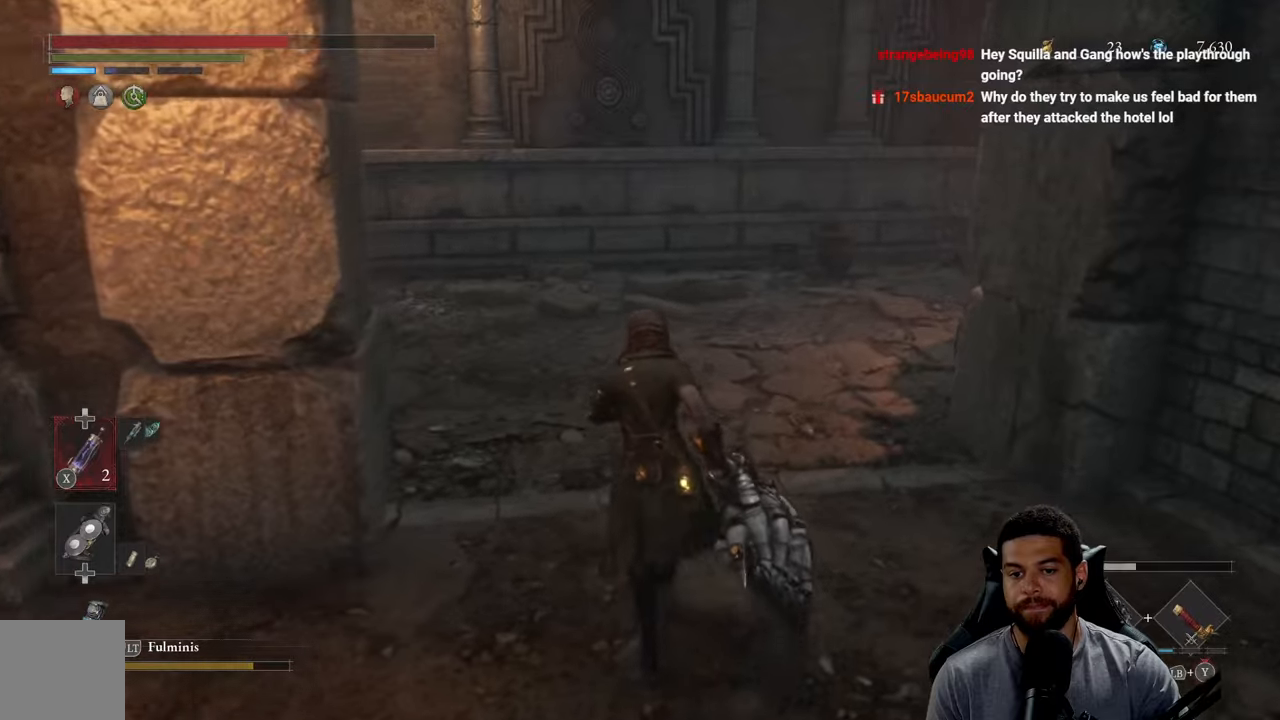
Gameplay with a controller (Xbox layout); each line is a JSON object with the inputs held at the frame after it. "events" lists button and stick changes between this image and that frame as [ms after this image, input, new state], when the widget could be followed in between.
{"buttons": ["B"], "left_stick": "up-right", "right_stick": "center", "events": [[234, "right_stick", "left"], [284, "left_stick", "up-right"], [400, "right_stick", "center"]]}
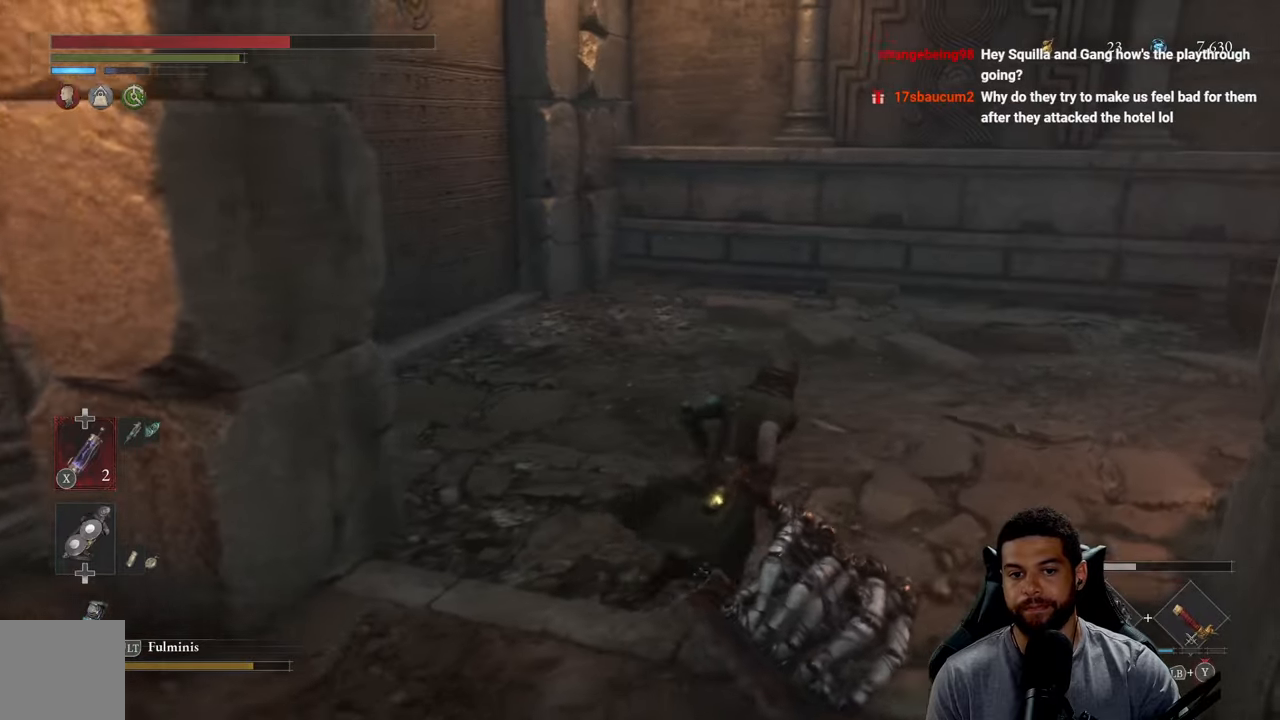
{"buttons": ["B"], "left_stick": "up", "right_stick": "right", "events": [[184, "right_stick", "right"], [217, "left_stick", "up"]]}
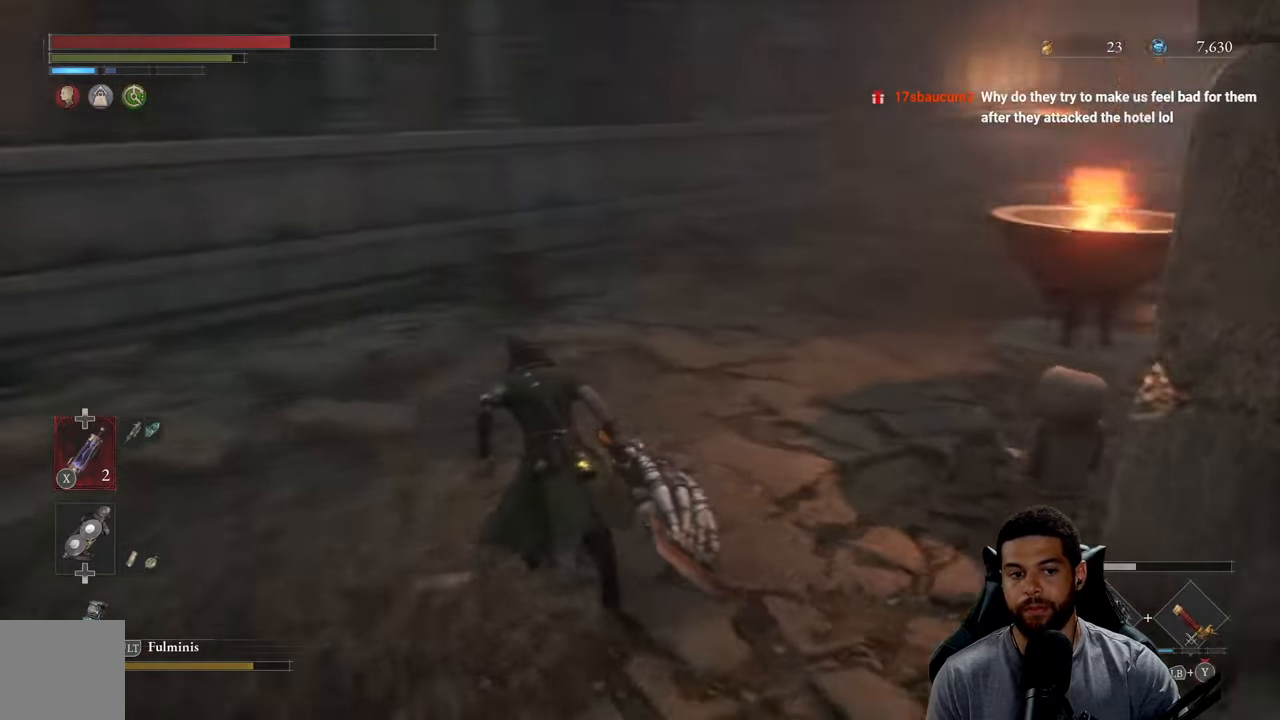
{"buttons": ["B"], "left_stick": "up", "right_stick": "center", "events": [[184, "right_stick", "center"]]}
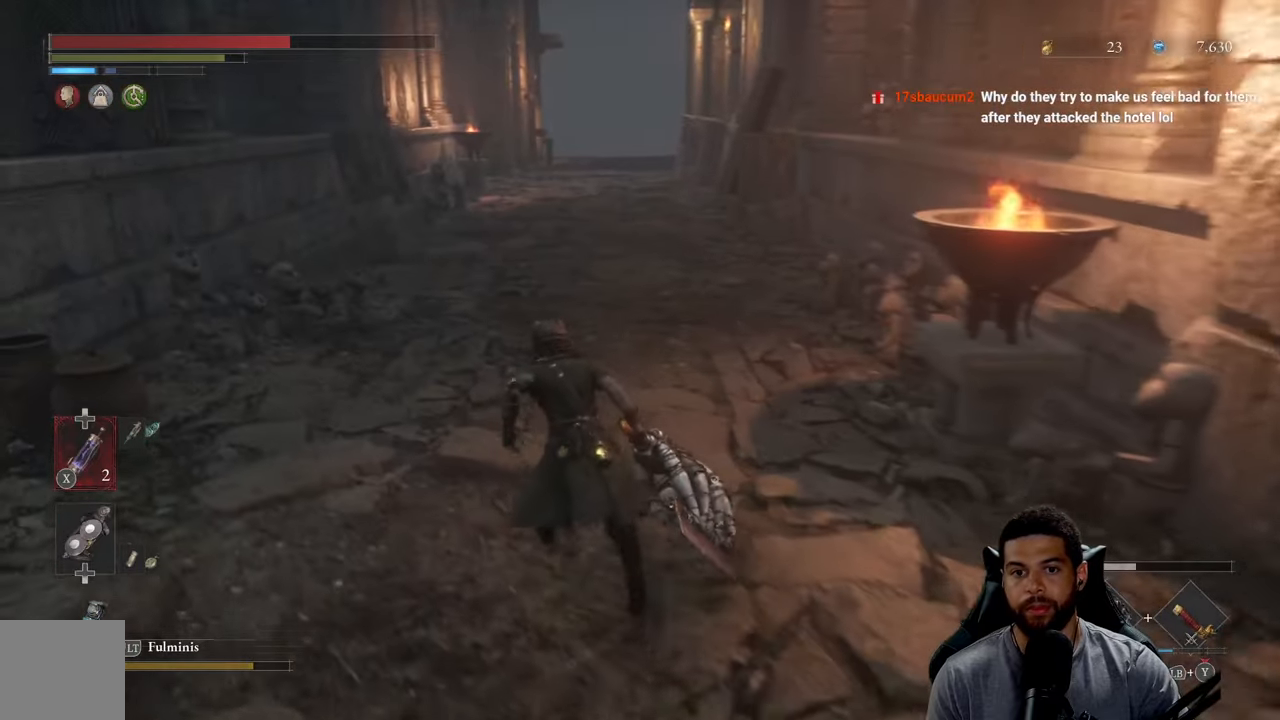
{"buttons": ["B"], "left_stick": "up", "right_stick": "center", "events": []}
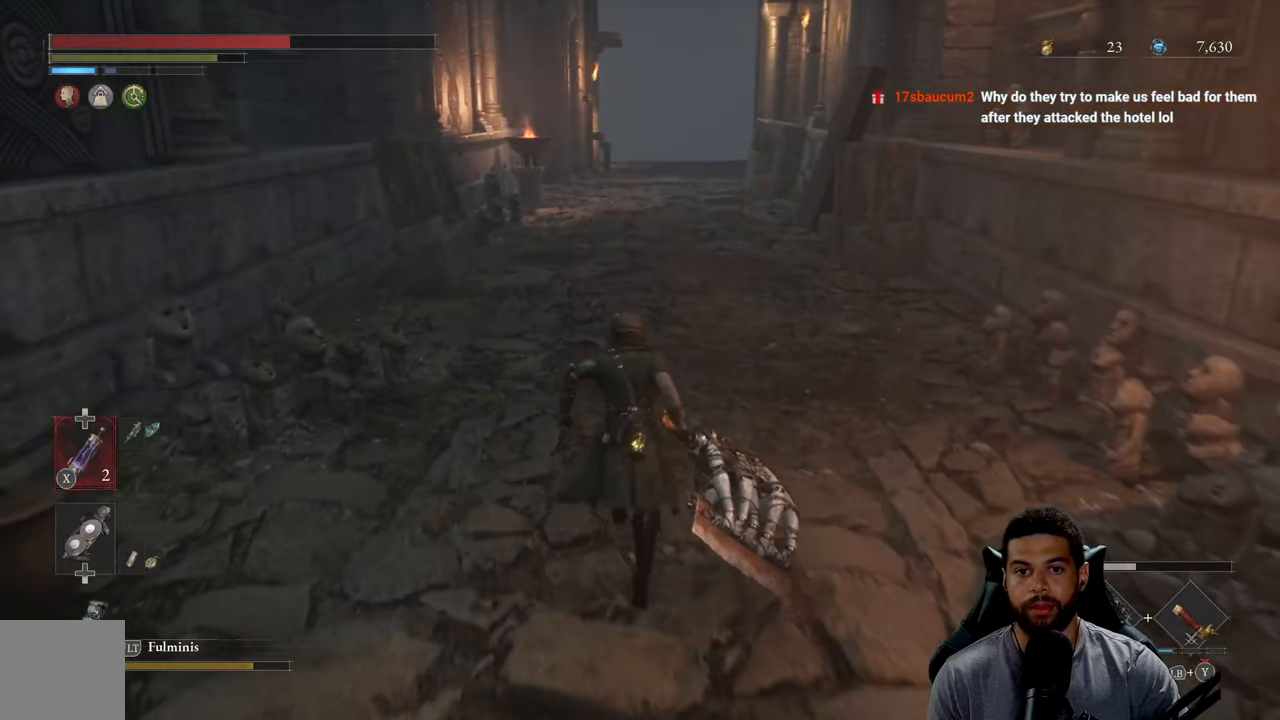
{"buttons": ["B"], "left_stick": "up", "right_stick": "center", "events": [[34, "right_stick", "up"], [134, "right_stick", "center"]]}
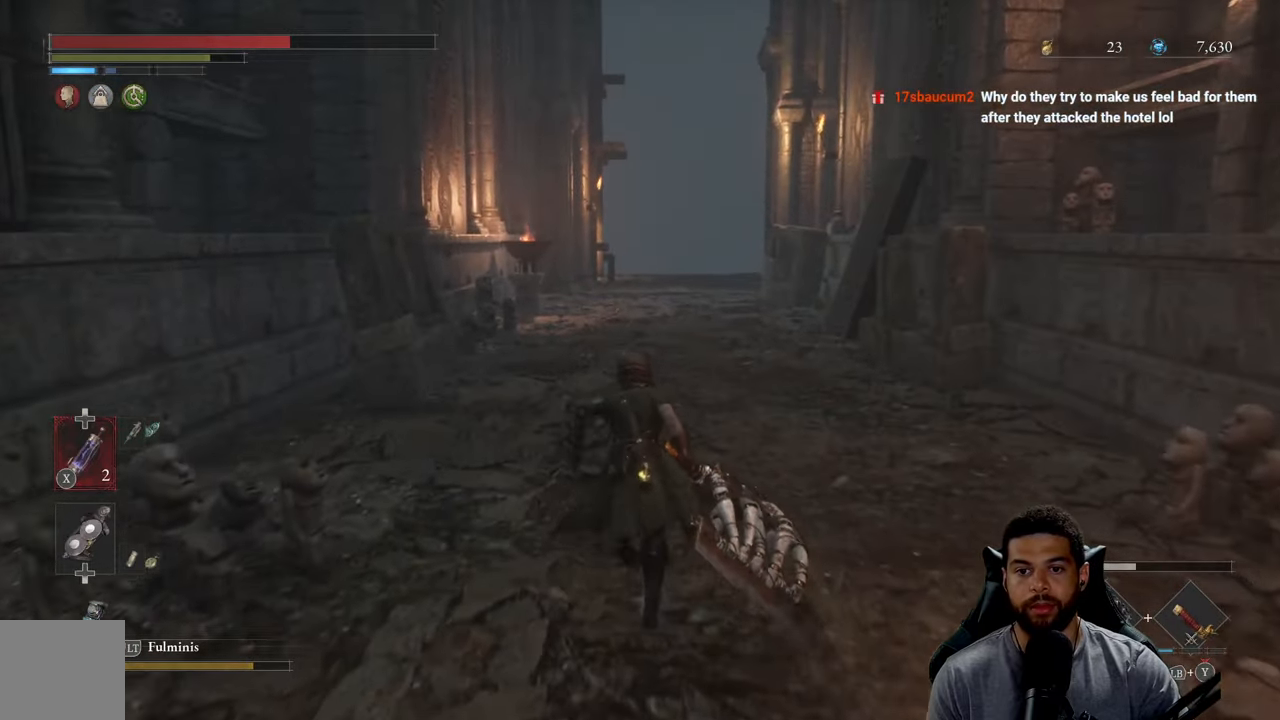
{"buttons": ["B"], "left_stick": "down", "right_stick": "right", "events": [[50, "right_stick", "right"], [117, "left_stick", "right"], [284, "left_stick", "down-right"], [450, "left_stick", "down"]]}
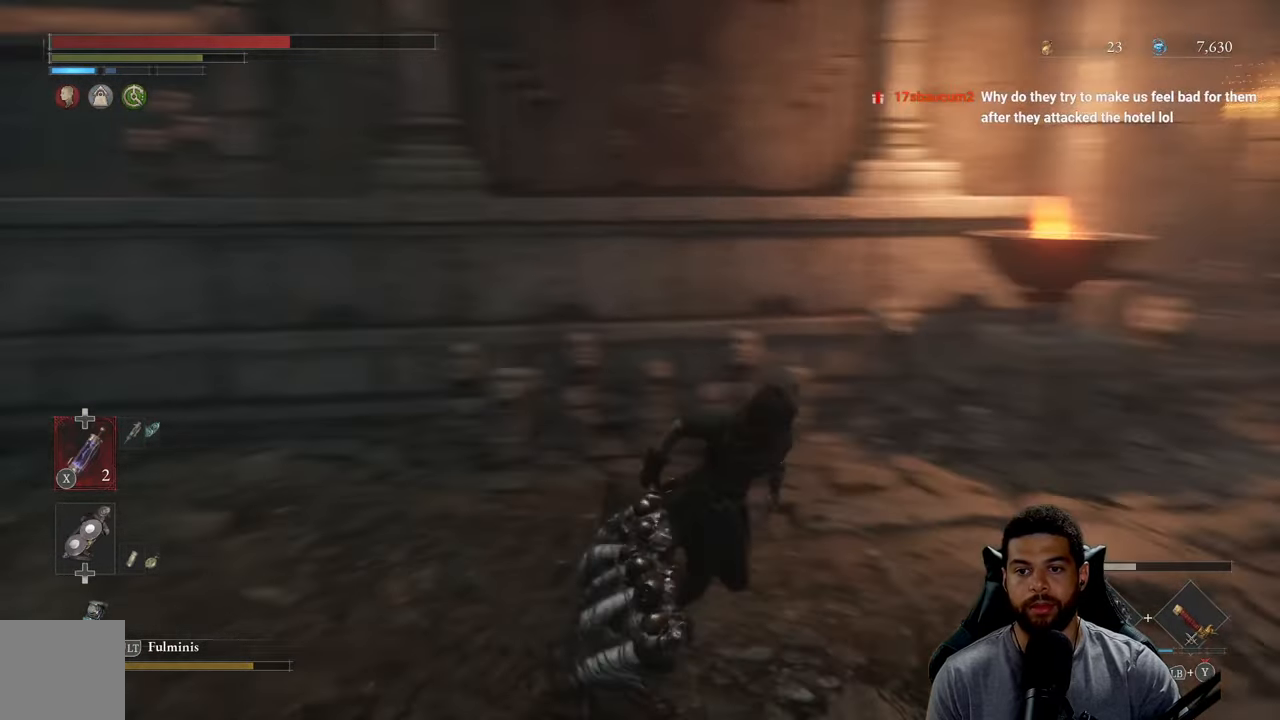
{"buttons": ["B"], "left_stick": "down", "right_stick": "center", "events": [[250, "right_stick", "center"]]}
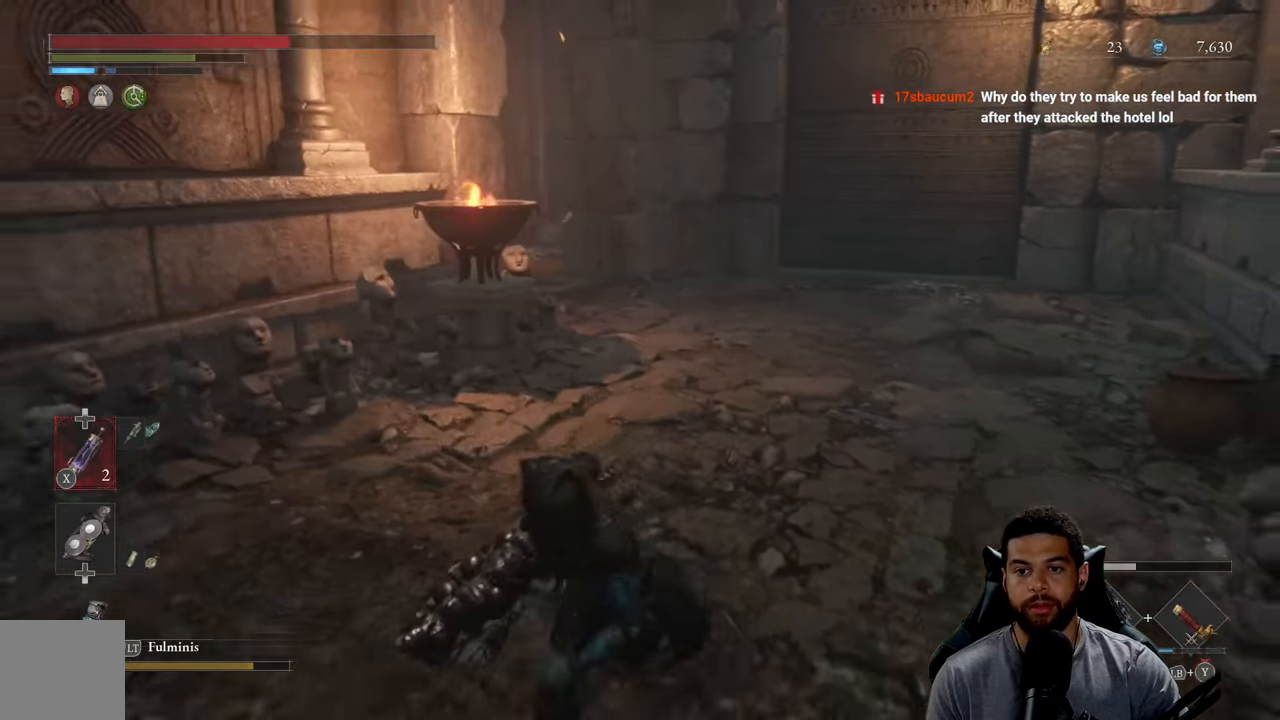
{"buttons": ["B"], "left_stick": "down-left", "right_stick": "left", "events": [[334, "left_stick", "down-left"], [334, "right_stick", "left"]]}
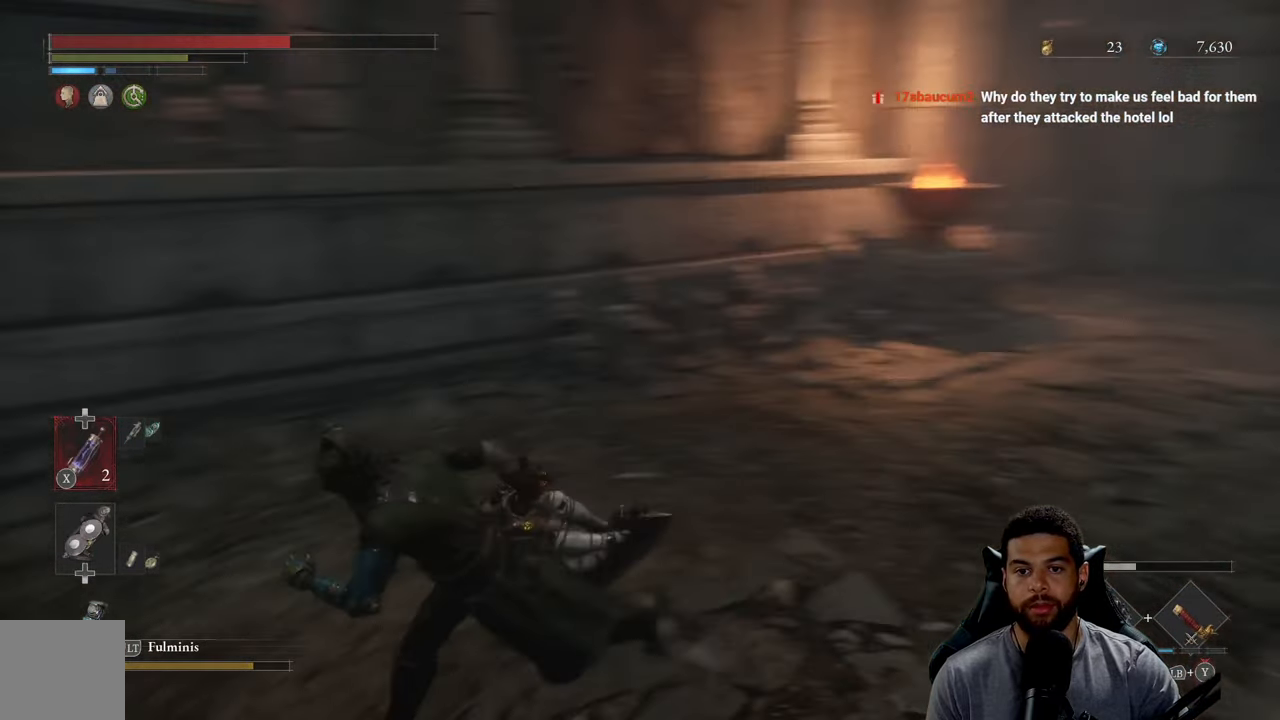
{"buttons": ["B"], "left_stick": "up", "right_stick": "center", "events": [[34, "left_stick", "left"], [234, "left_stick", "up-left"], [367, "left_stick", "up"], [467, "right_stick", "center"]]}
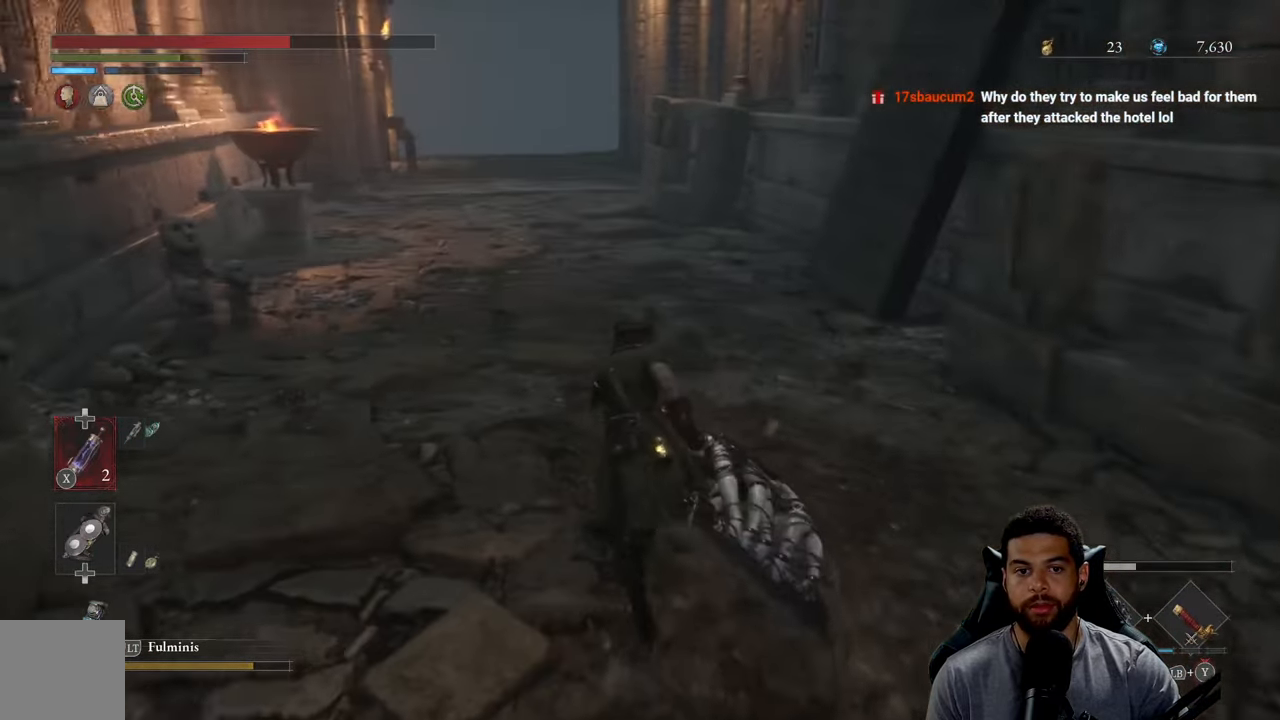
{"buttons": ["B"], "left_stick": "up", "right_stick": "center", "events": []}
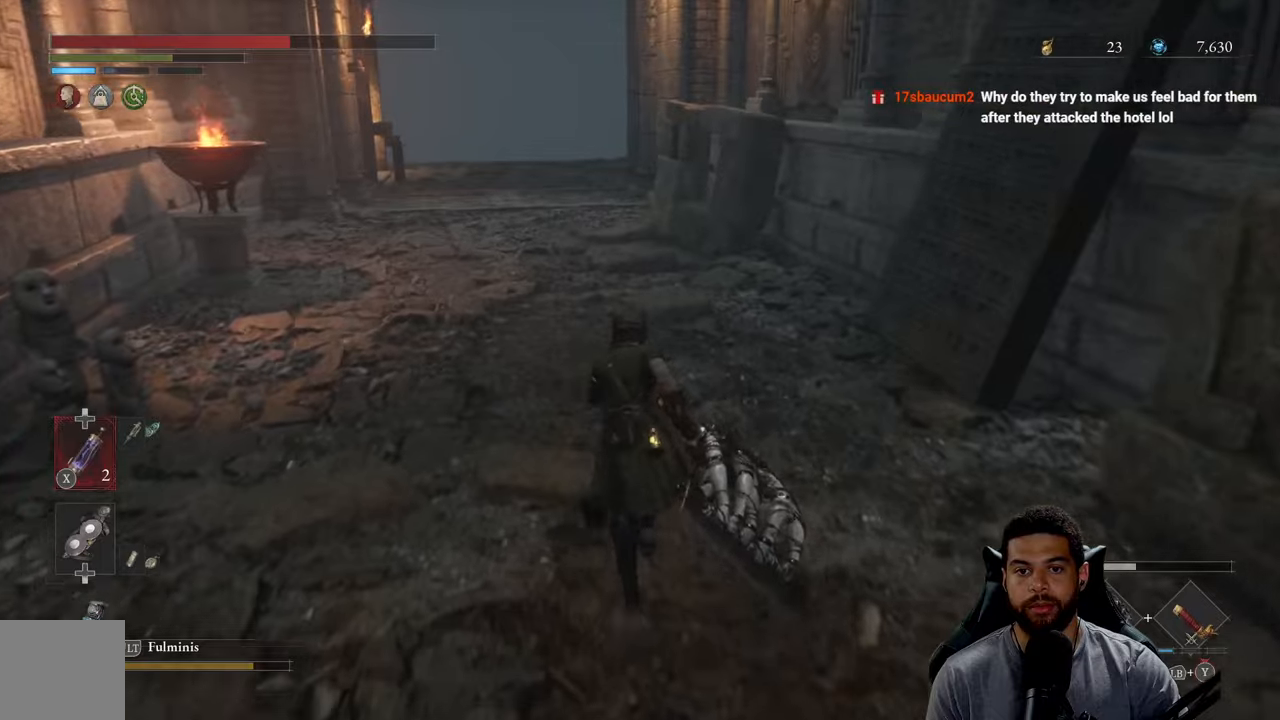
{"buttons": ["B"], "left_stick": "up", "right_stick": "center", "events": [[283, "right_stick", "left"], [333, "right_stick", "center"]]}
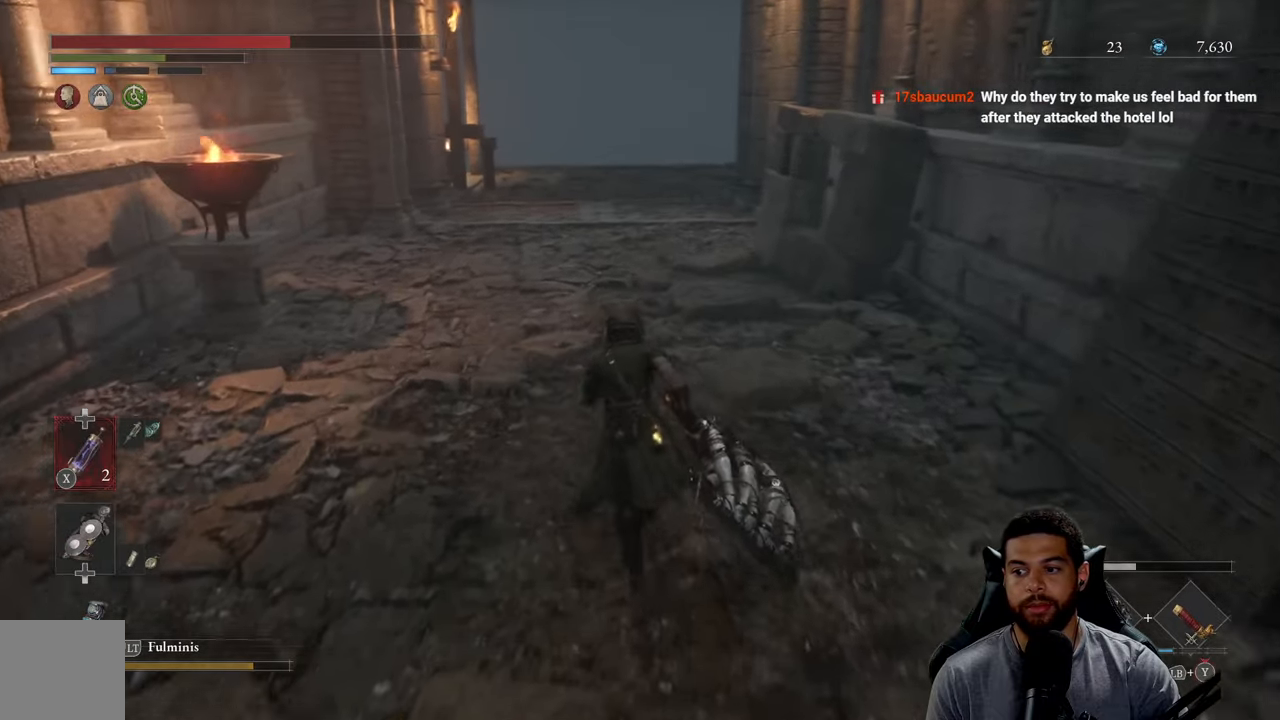
{"buttons": ["B"], "left_stick": "up", "right_stick": "center", "events": []}
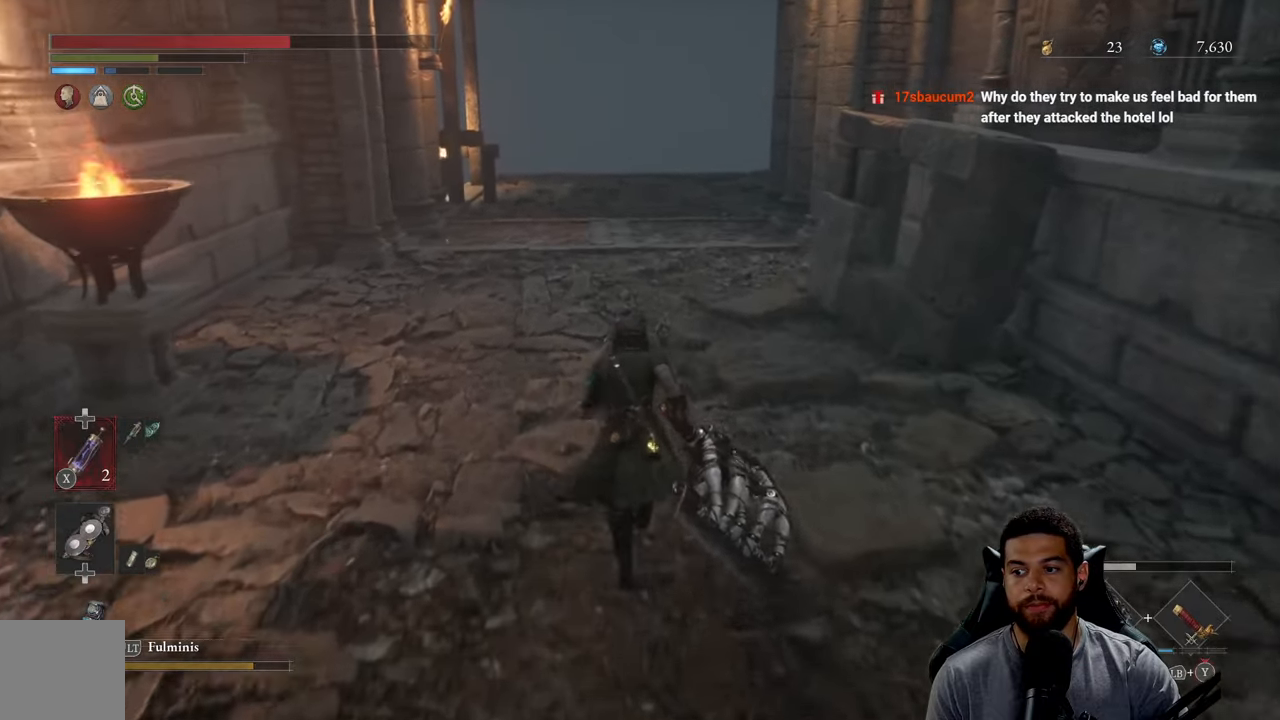
{"buttons": ["B"], "left_stick": "up", "right_stick": "center", "events": []}
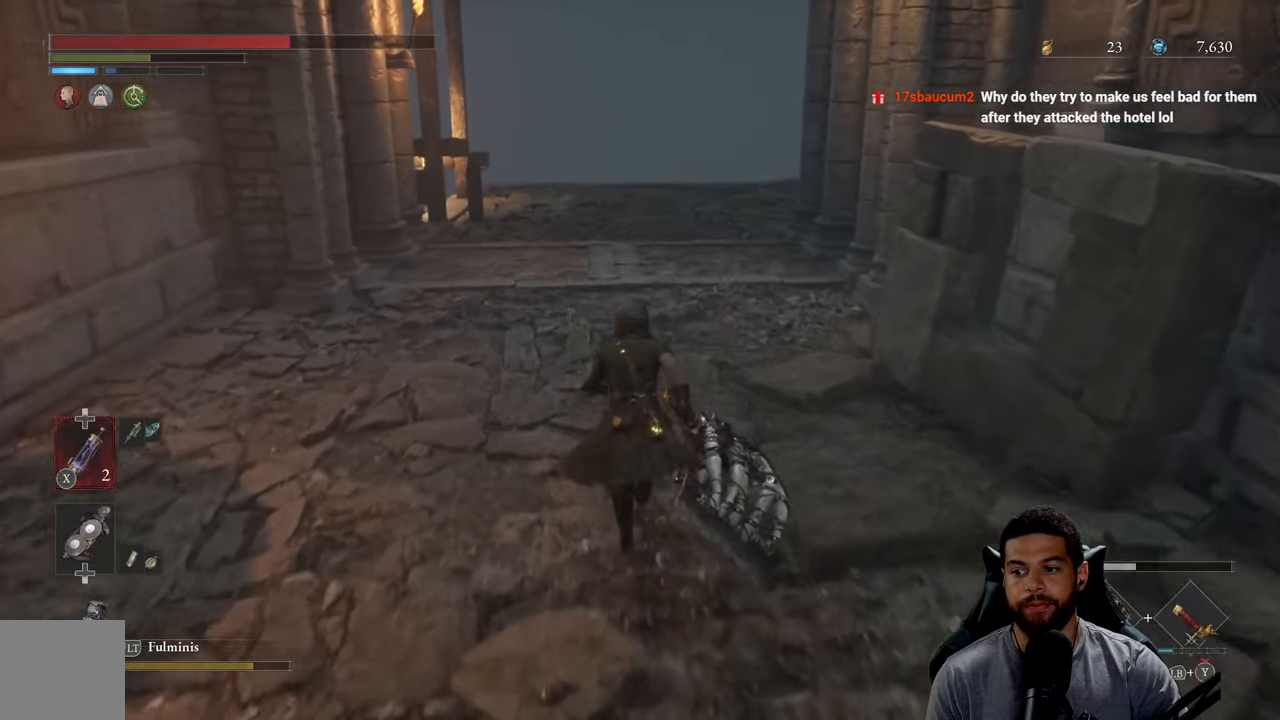
{"buttons": [], "left_stick": "up", "right_stick": "center", "events": [[333, "B", "up"]]}
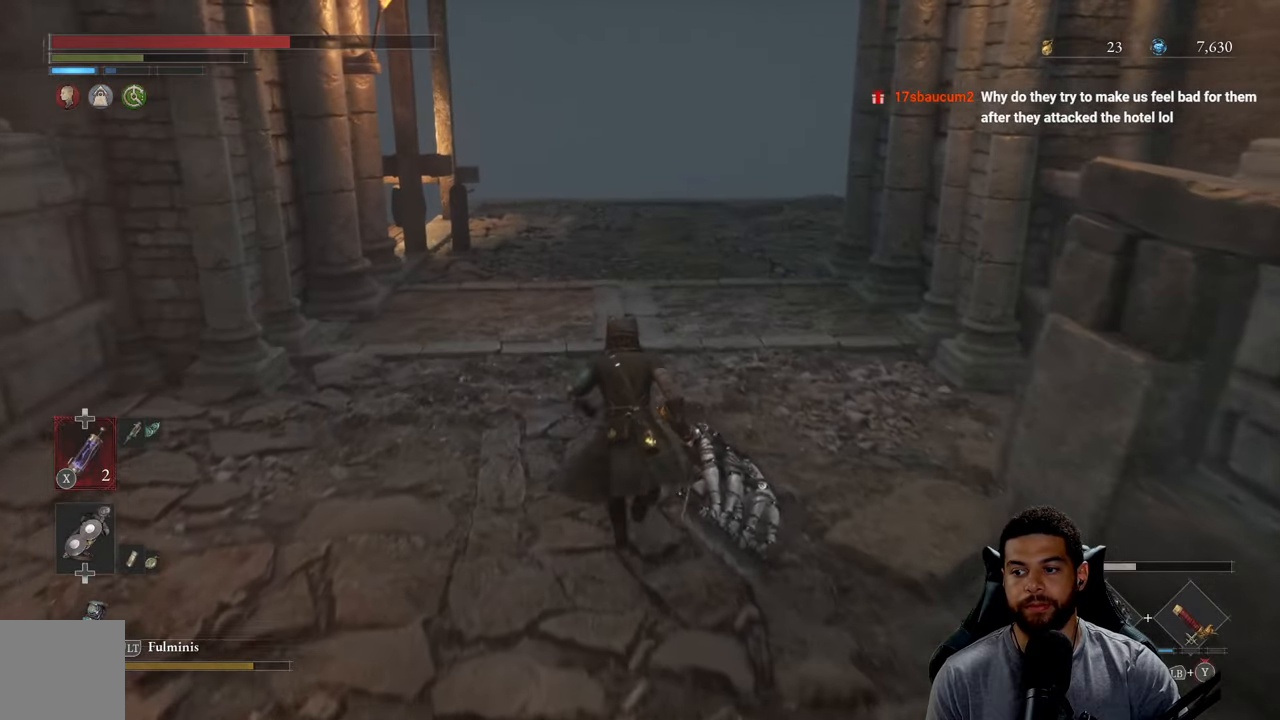
{"buttons": [], "left_stick": "up", "right_stick": "center", "events": []}
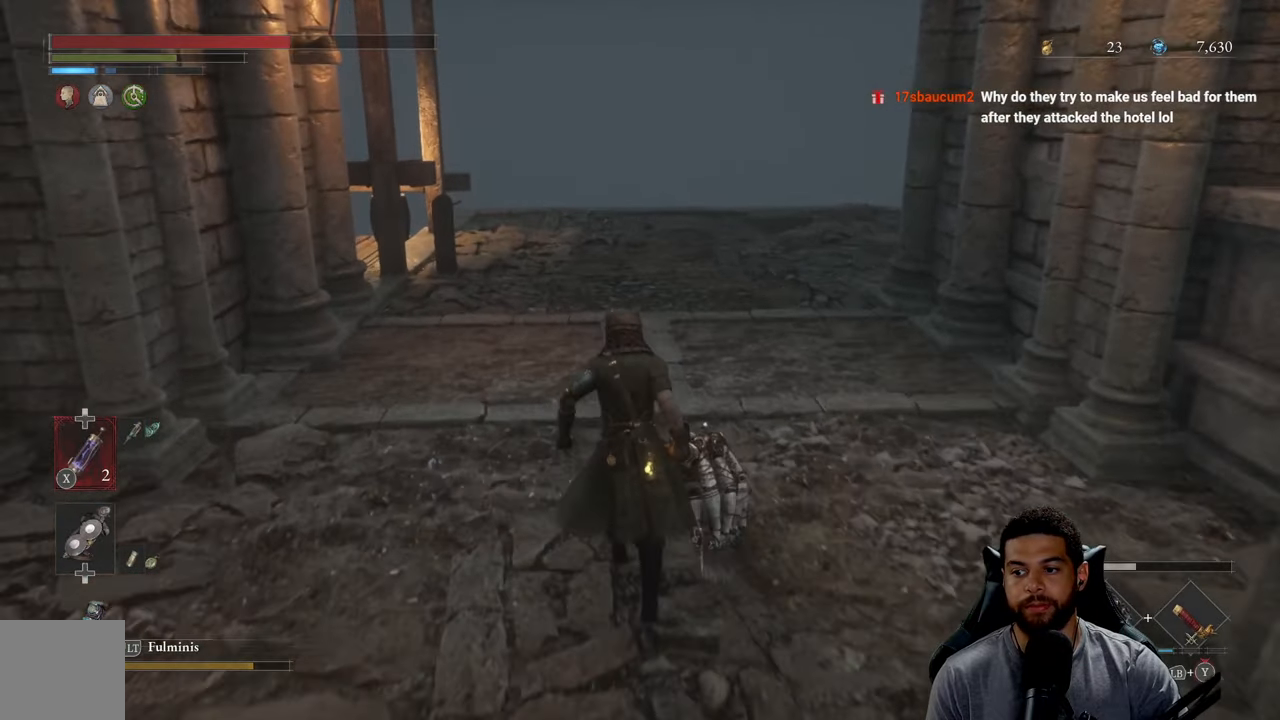
{"buttons": [], "left_stick": "up", "right_stick": "center", "events": []}
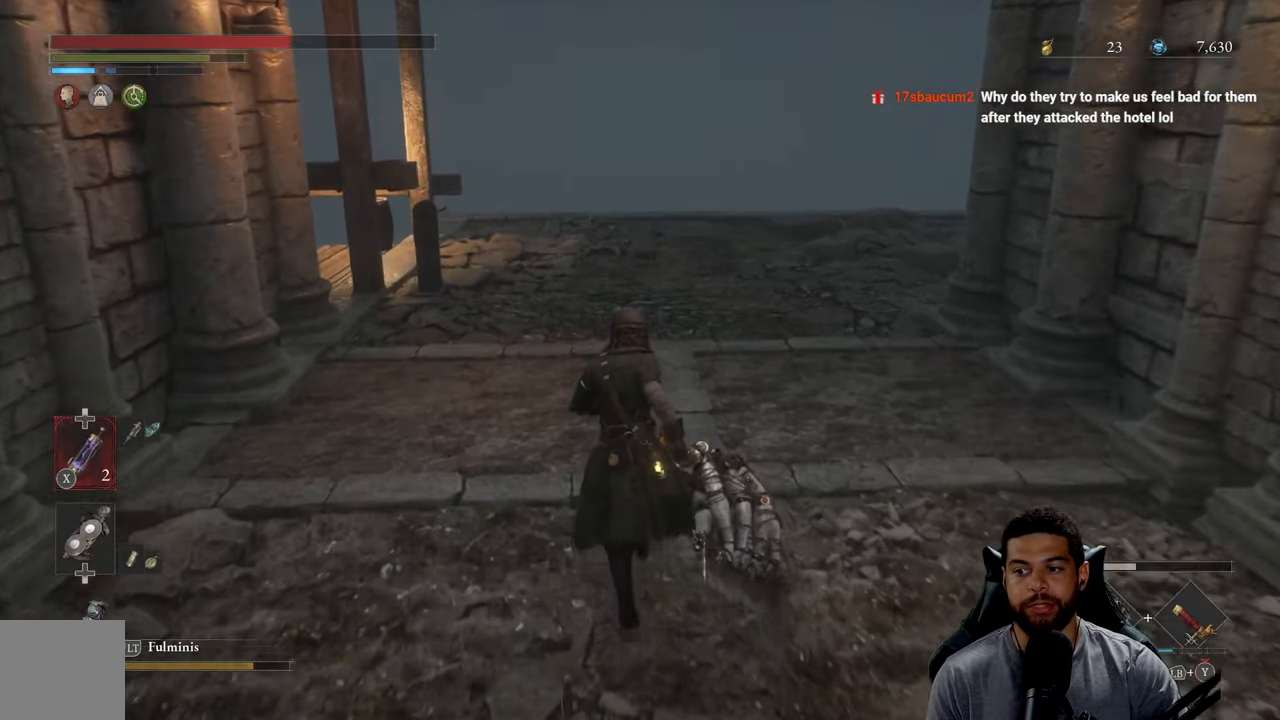
{"buttons": [], "left_stick": "up", "right_stick": "center", "events": []}
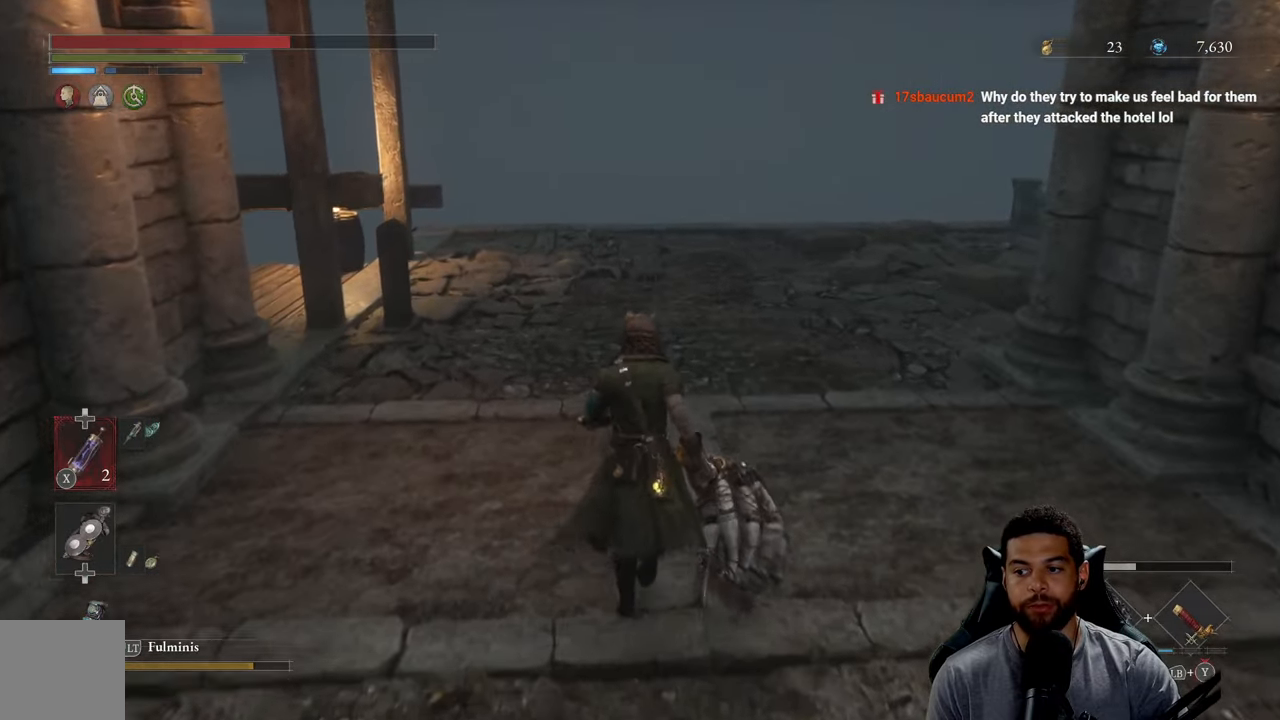
{"buttons": [], "left_stick": "up", "right_stick": "center", "events": []}
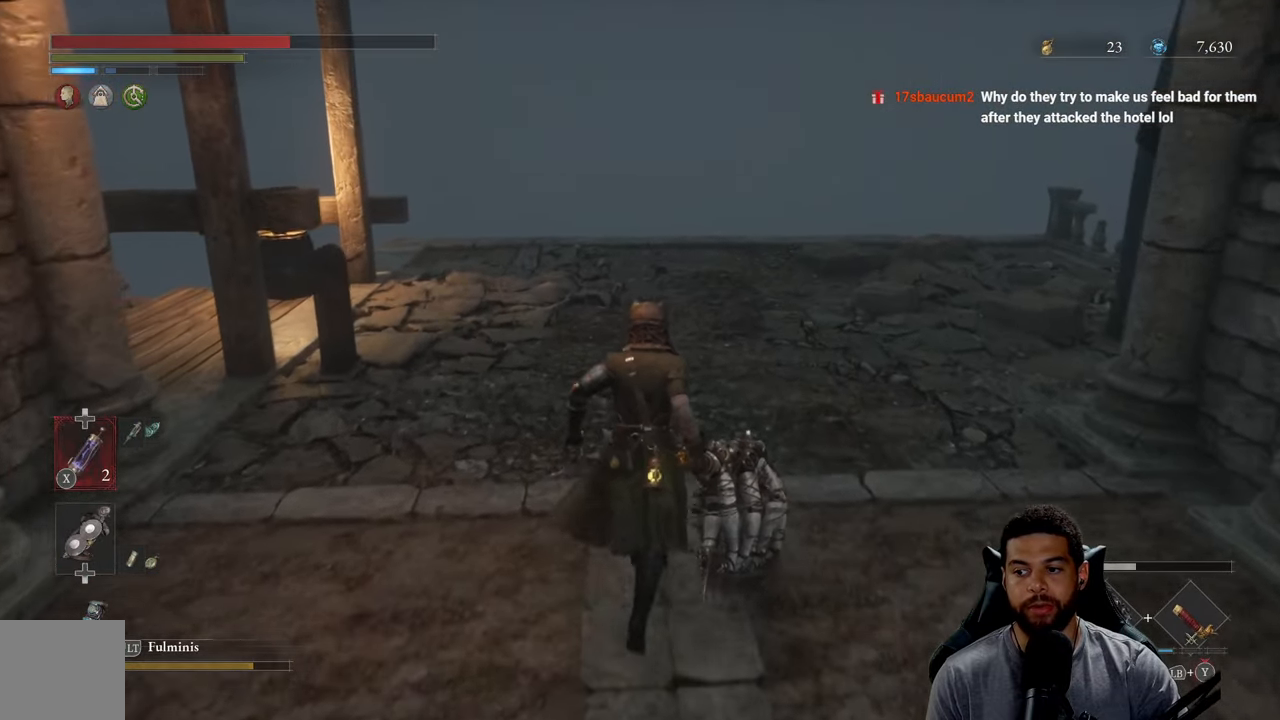
{"buttons": [], "left_stick": "up", "right_stick": "center", "events": []}
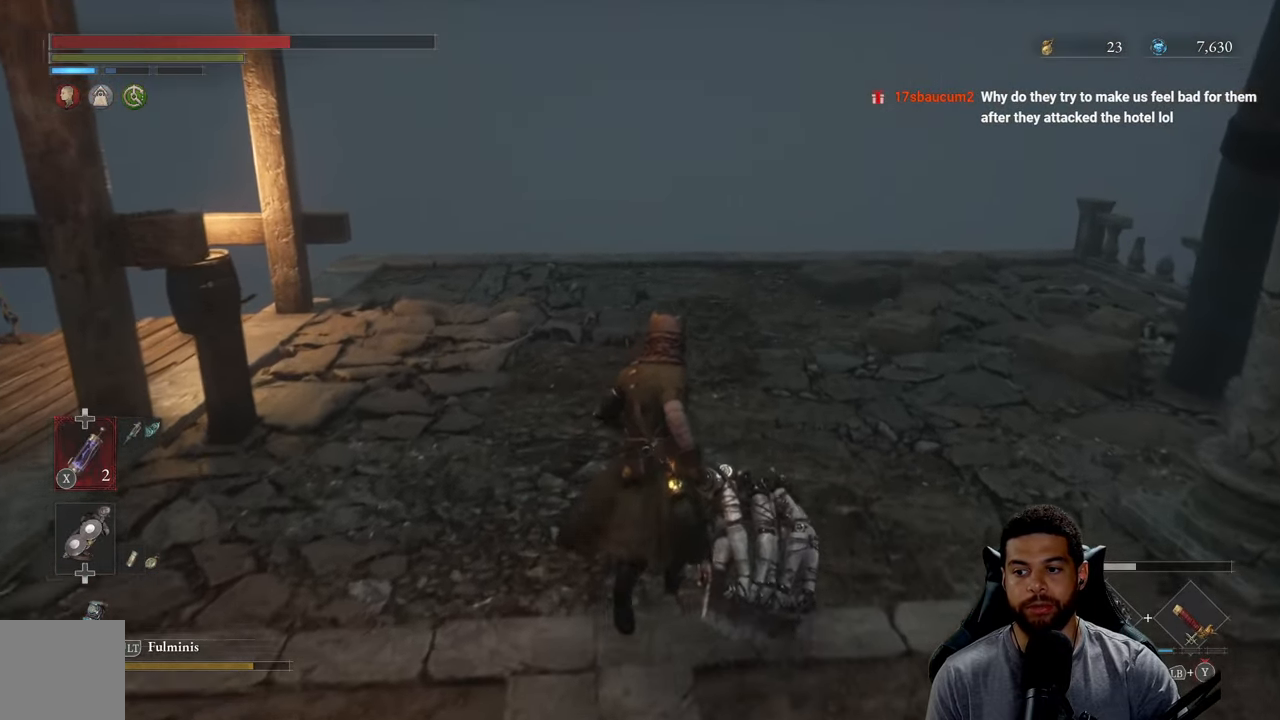
{"buttons": [], "left_stick": "up", "right_stick": "left", "events": [[450, "right_stick", "left"]]}
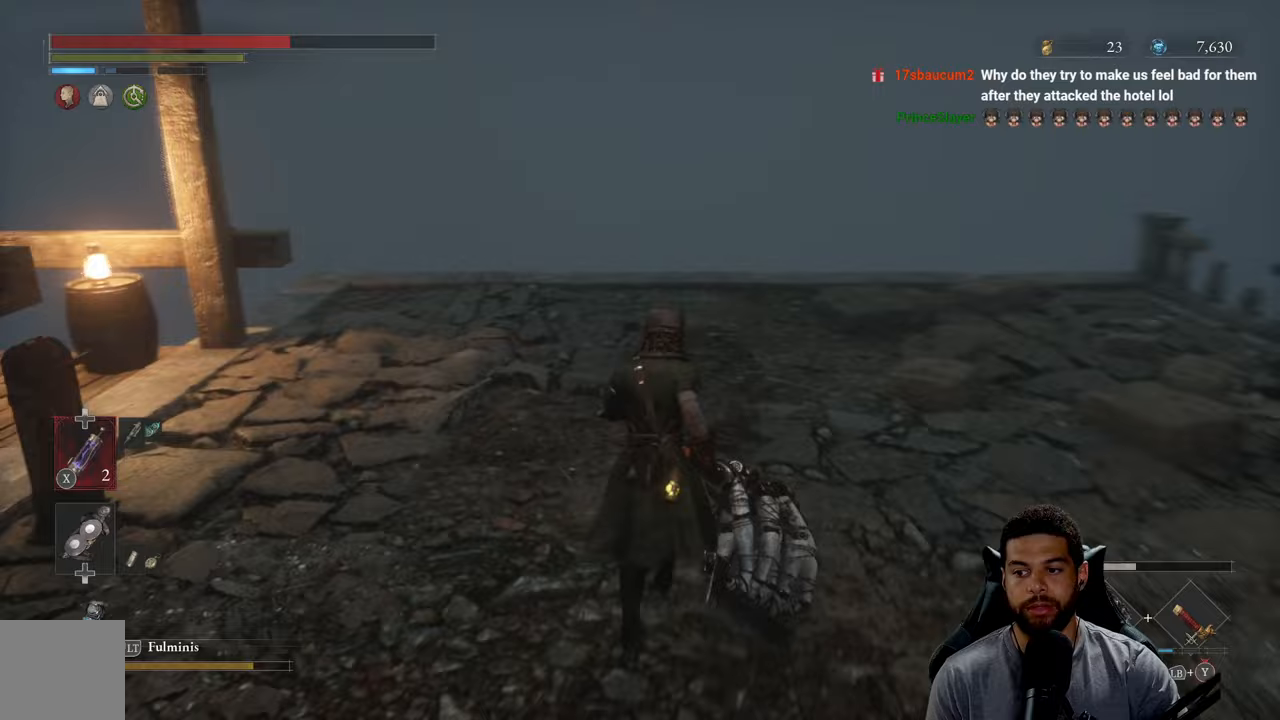
{"buttons": [], "left_stick": "center", "right_stick": "center", "events": [[183, "left_stick", "center"], [183, "right_stick", "center"], [417, "right_stick", "left"], [500, "right_stick", "center"]]}
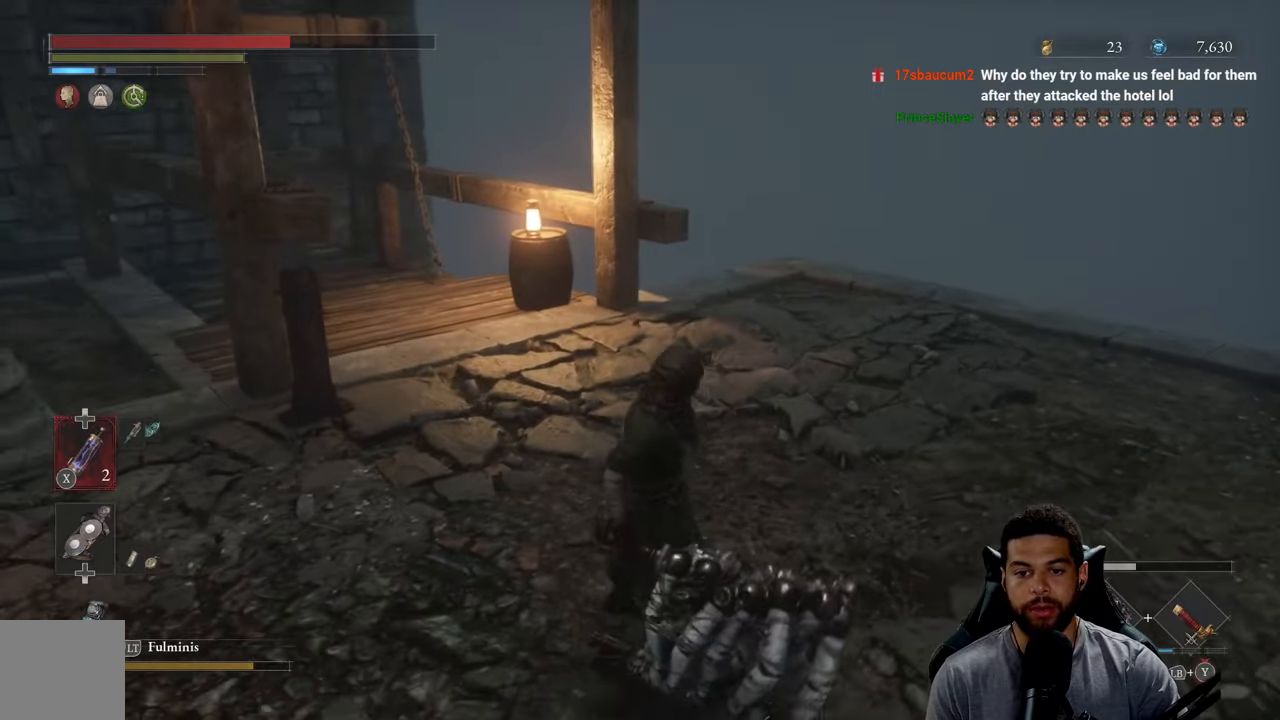
{"buttons": [], "left_stick": "center", "right_stick": "center", "events": [[350, "right_stick", "left"], [483, "right_stick", "center"]]}
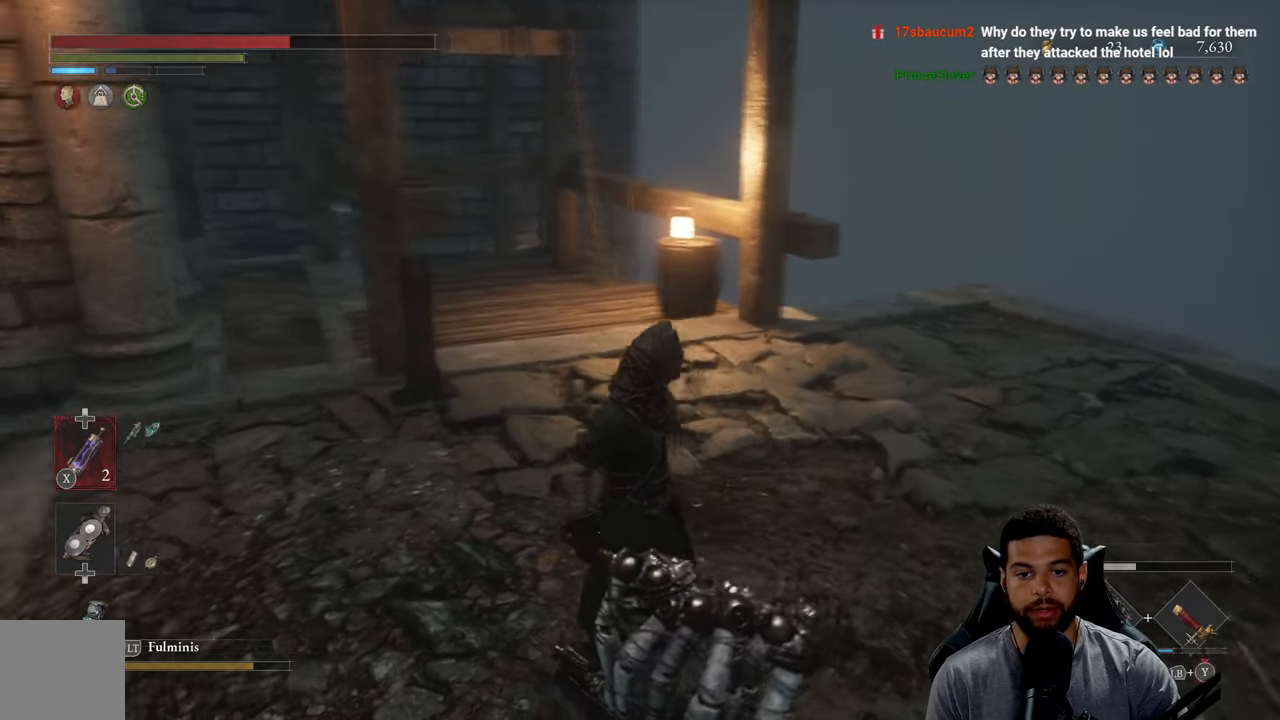
{"buttons": [], "left_stick": "center", "right_stick": "center", "events": [[50, "left_stick", "up-right"], [333, "left_stick", "center"]]}
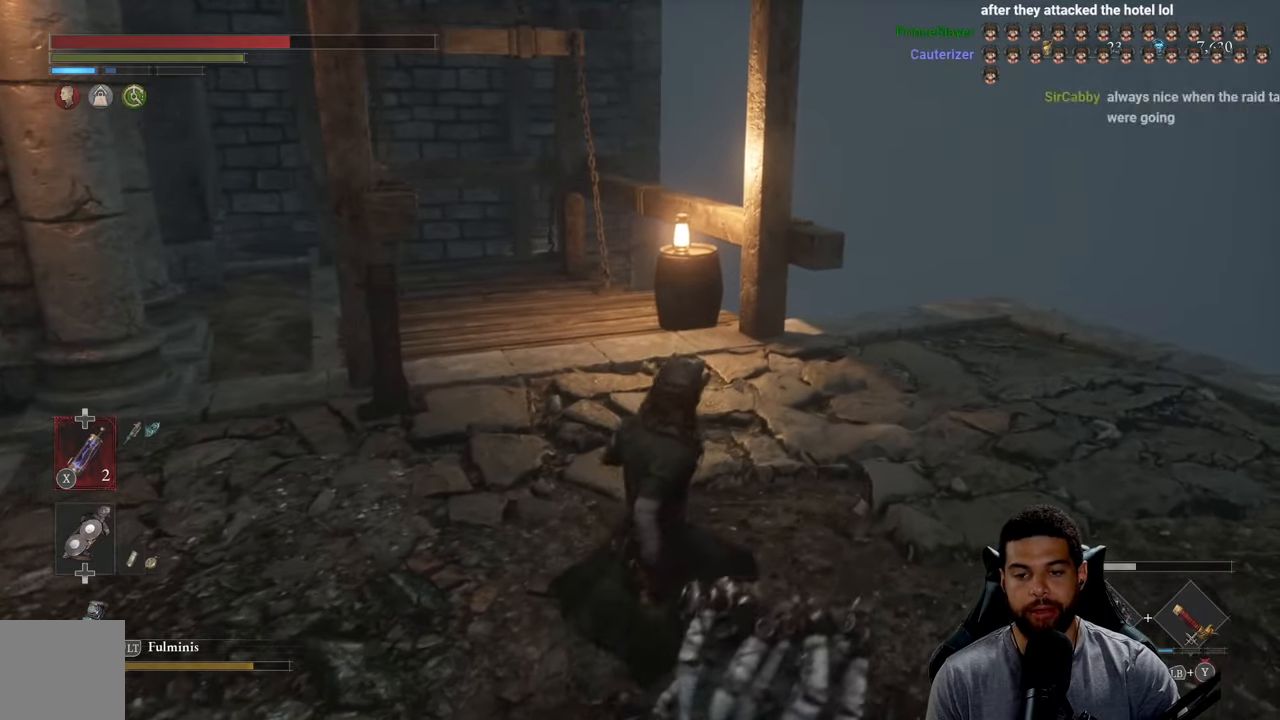
{"buttons": [], "left_stick": "up", "right_stick": "center", "events": [[500, "left_stick", "up"]]}
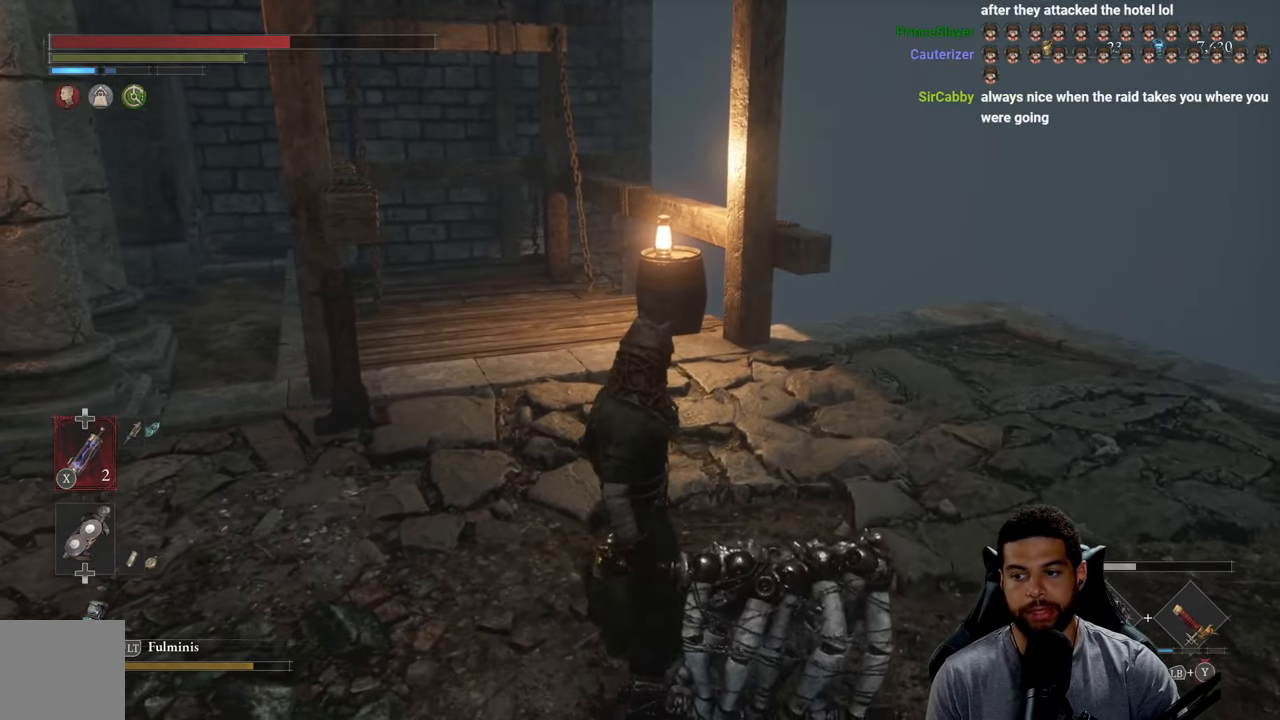
{"buttons": [], "left_stick": "up", "right_stick": "center", "events": [[267, "right_stick", "left"], [483, "right_stick", "center"]]}
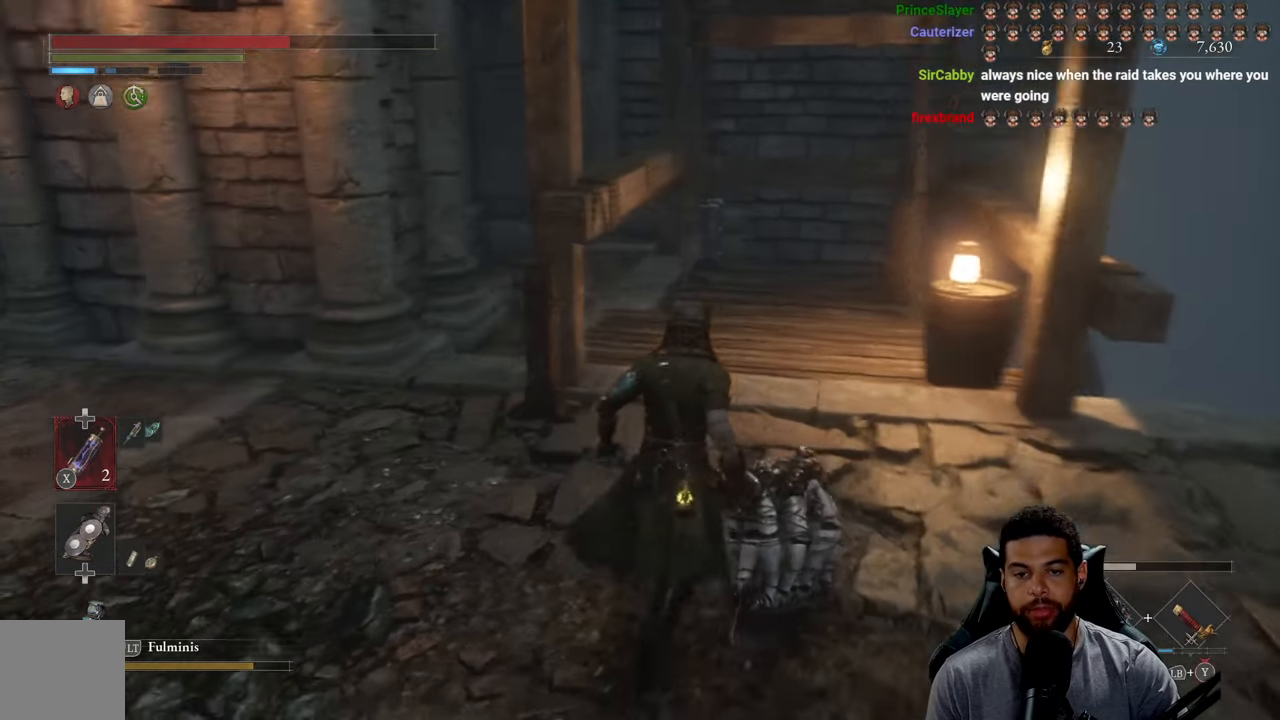
{"buttons": [], "left_stick": "center", "right_stick": "left", "events": [[183, "right_stick", "left"], [317, "left_stick", "center"]]}
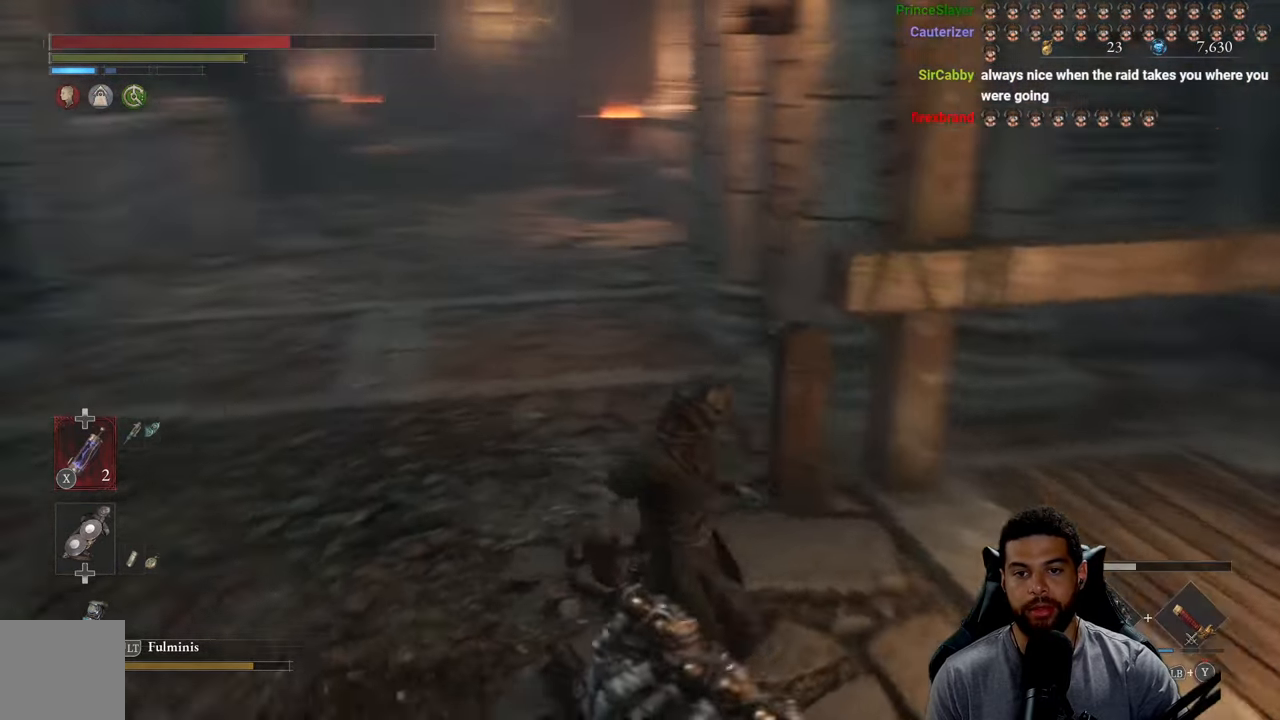
{"buttons": [], "left_stick": "center", "right_stick": "center", "events": [[350, "right_stick", "center"]]}
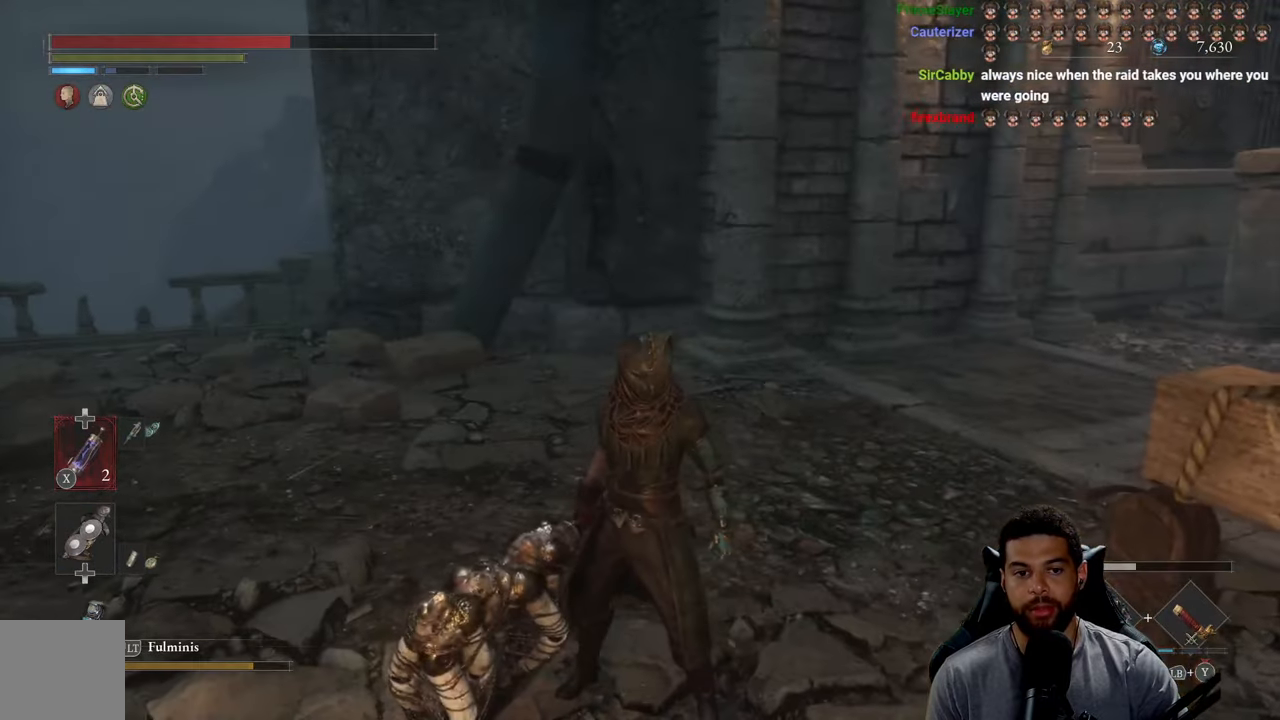
{"buttons": [], "left_stick": "up", "right_stick": "down", "events": [[17, "right_stick", "left"], [200, "right_stick", "center"], [217, "left_stick", "up"], [500, "right_stick", "down"]]}
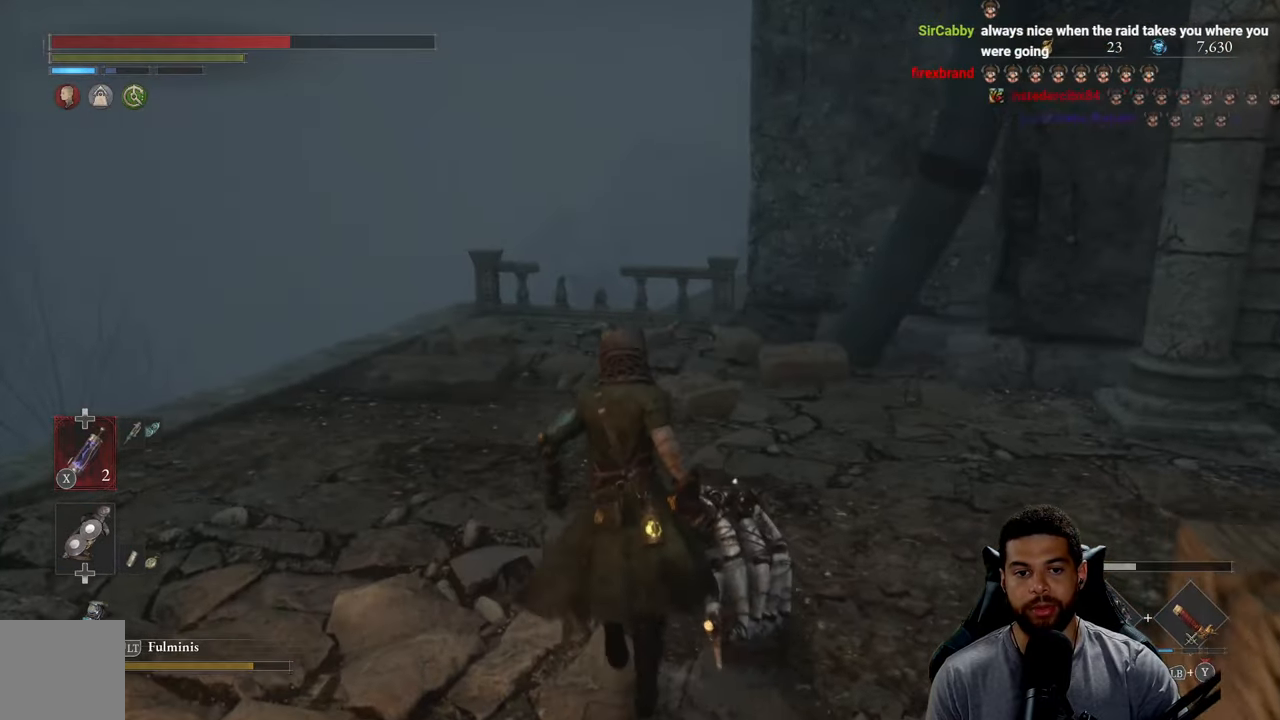
{"buttons": [], "left_stick": "up", "right_stick": "center", "events": [[167, "right_stick", "center"], [267, "left_stick", "up-left"], [500, "left_stick", "up"]]}